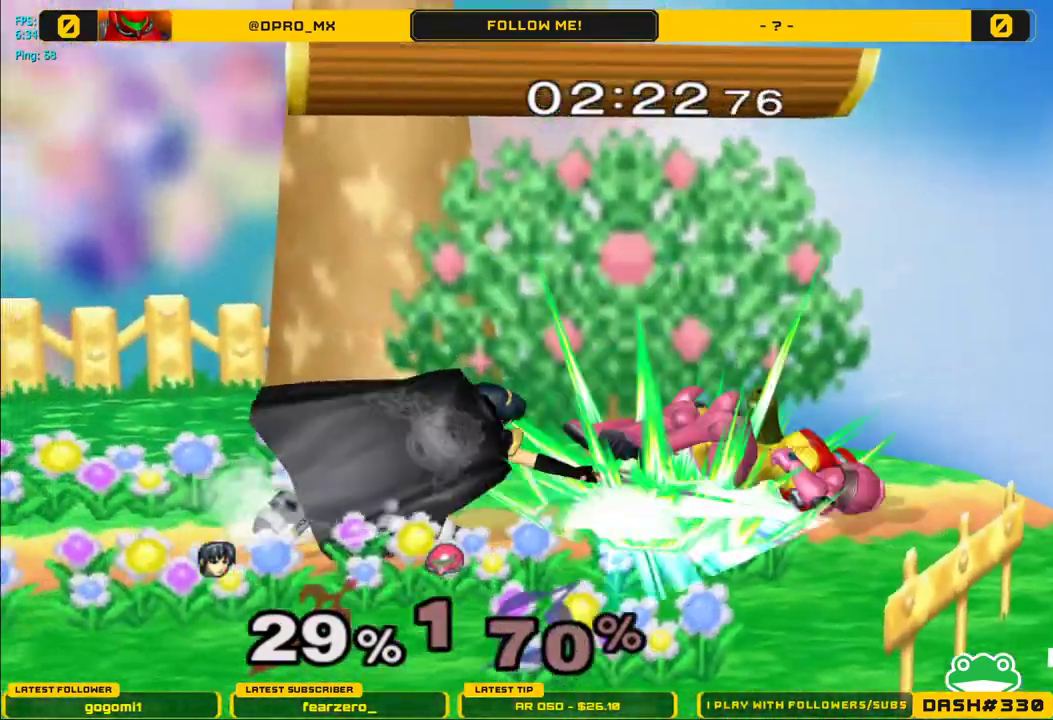
Gameplay with a controller (Nintendo layout); each line is a JSON object with the inputs held at the frame after it. "events" lists button and stick changes between this image and that frame as [ms after this image, input, new state], when the widget could be followed in between. Not read: L3 R3.
{"buttons": ["R1"], "left_stick": "down-right", "right_stick": "center", "events": [[400, "Y", "down"], [400, "left_stick", "down-right"], [450, "R1", "down"], [500, "Y", "up"]]}
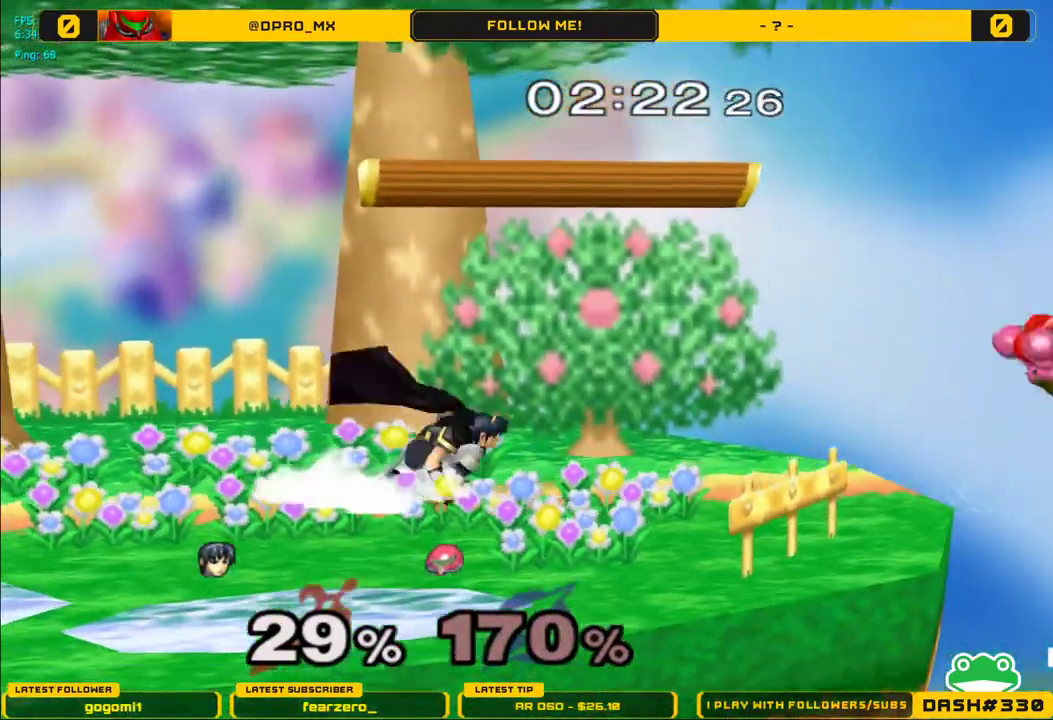
{"buttons": ["A"], "left_stick": "center", "right_stick": "center", "events": [[117, "R1", "up"], [233, "left_stick", "center"], [333, "Y", "down"], [417, "Y", "up"], [450, "A", "down"]]}
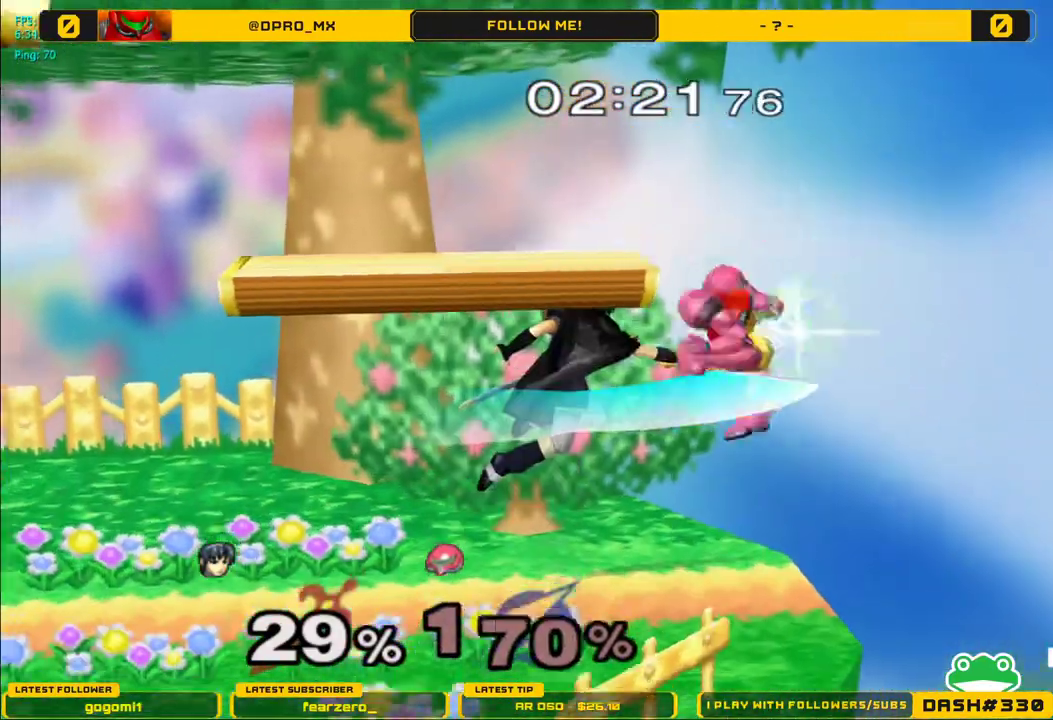
{"buttons": [], "left_stick": "center", "right_stick": "center", "events": [[50, "left_stick", "up-left"], [83, "A", "up"], [100, "left_stick", "left"], [483, "left_stick", "center"]]}
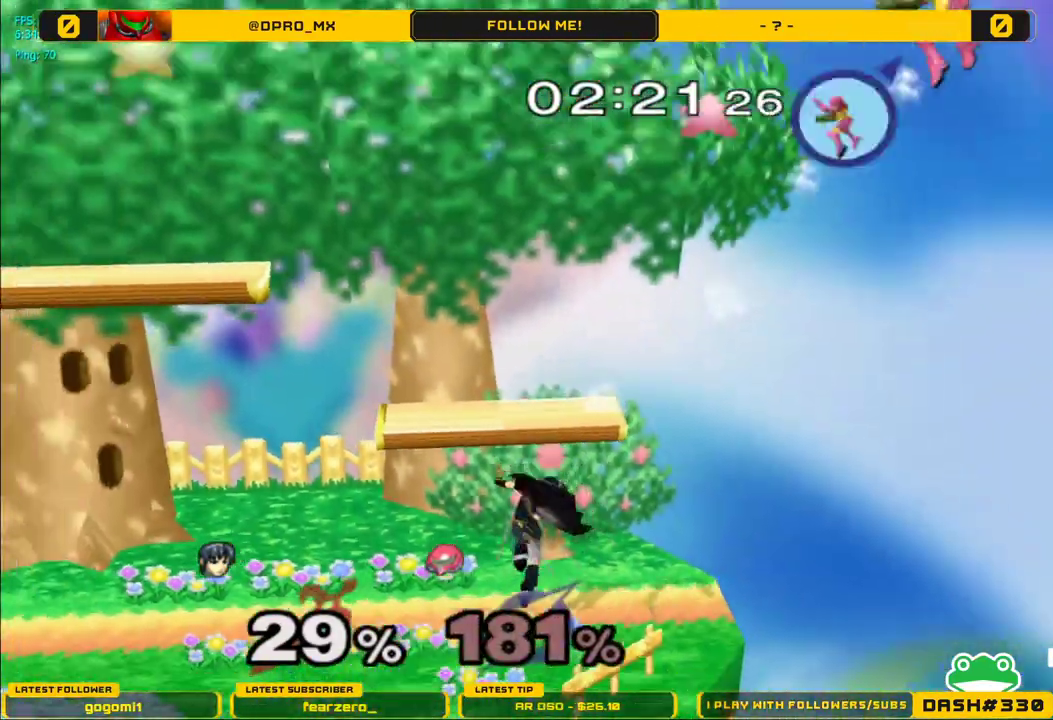
{"buttons": [], "left_stick": "center", "right_stick": "center", "events": []}
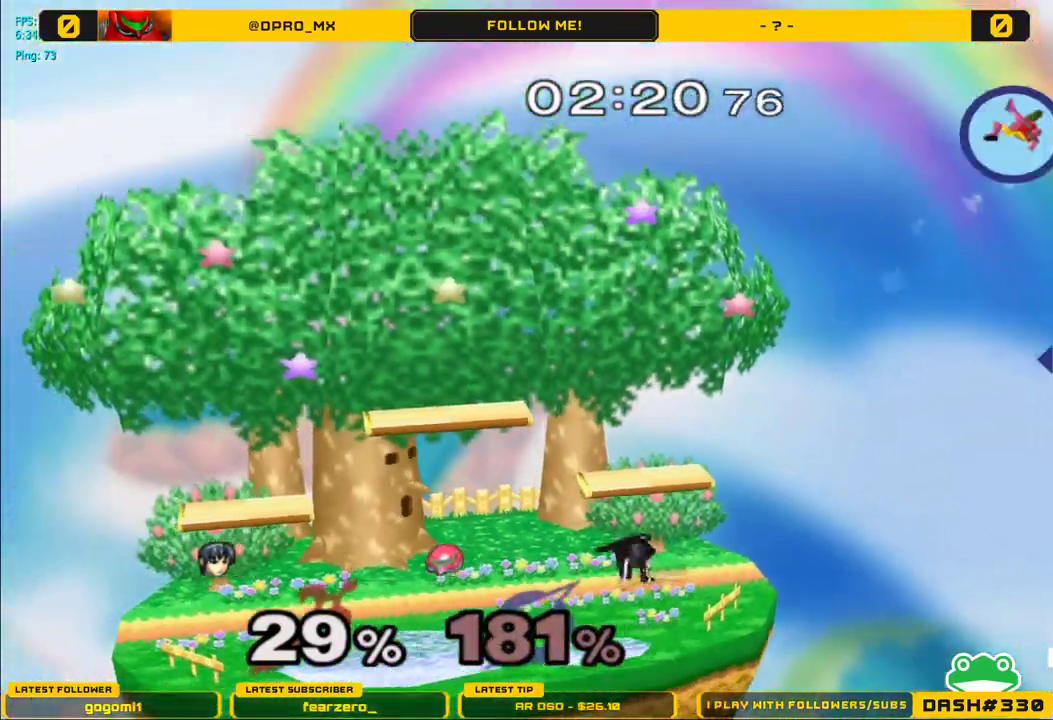
{"buttons": [], "left_stick": "center", "right_stick": "center", "events": []}
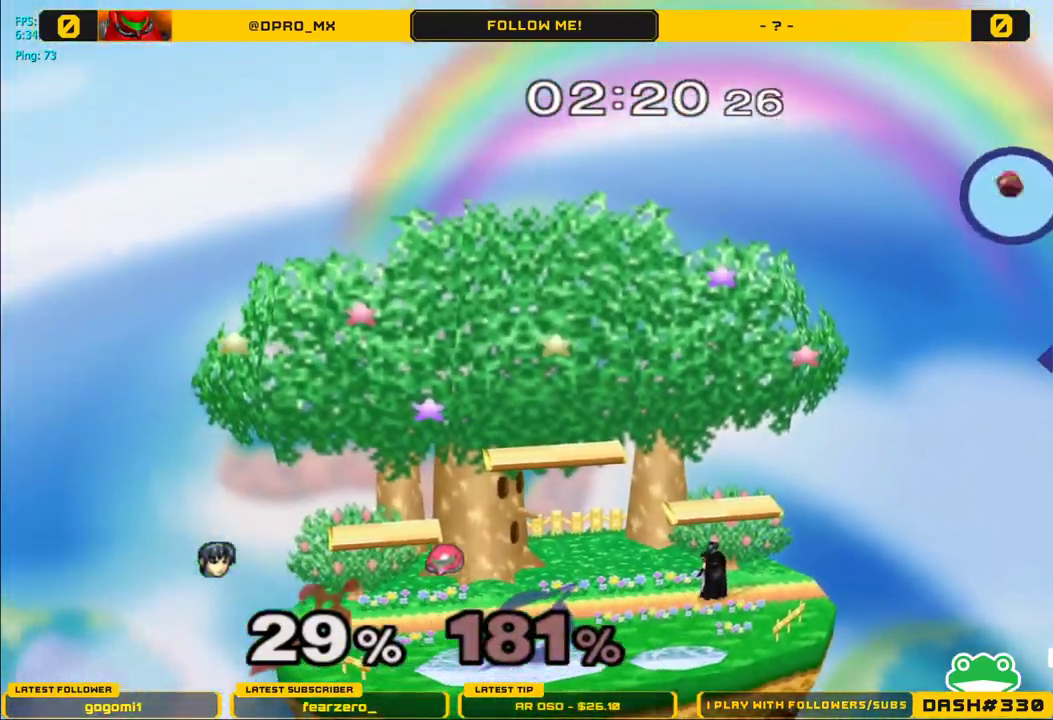
{"buttons": [], "left_stick": "center", "right_stick": "center", "events": []}
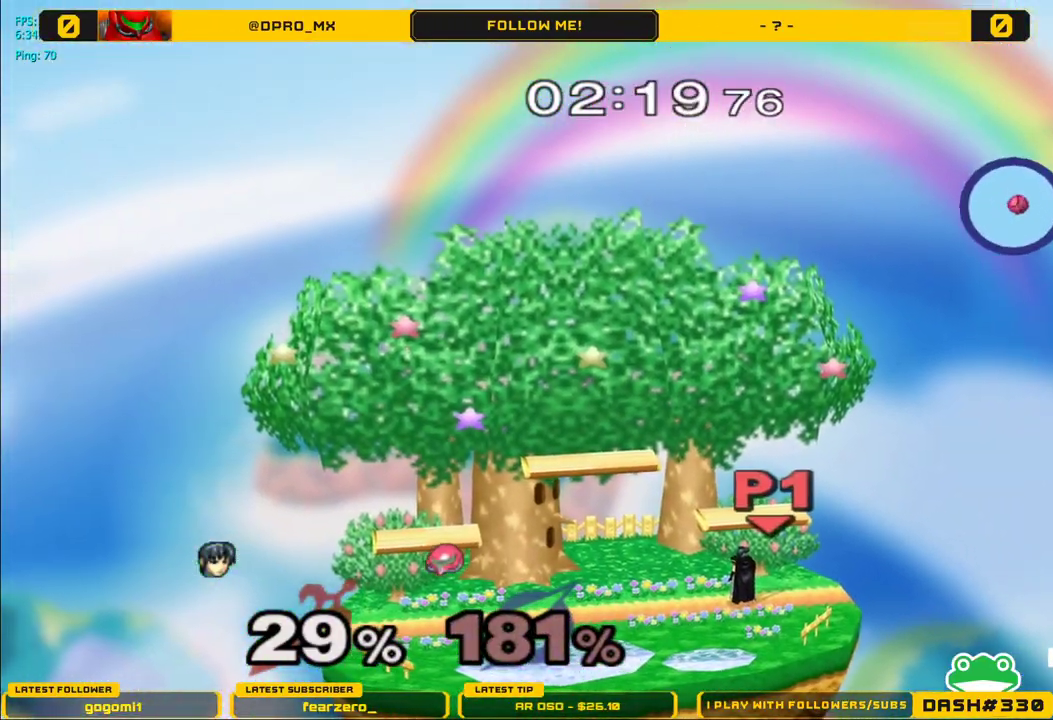
{"buttons": [], "left_stick": "center", "right_stick": "center", "events": []}
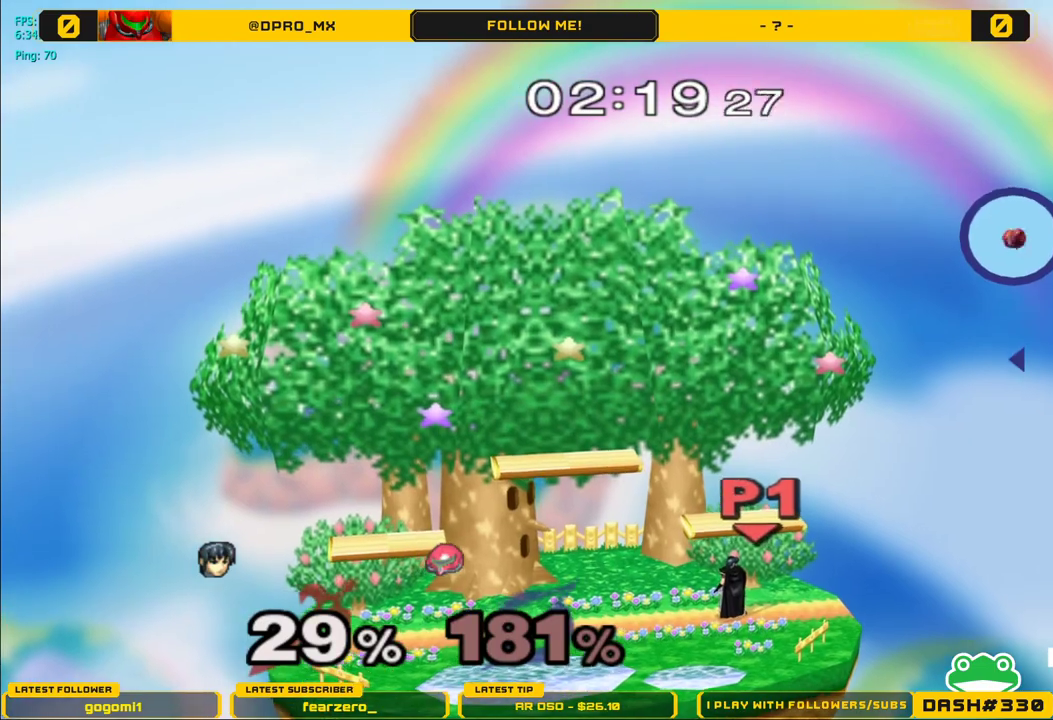
{"buttons": [], "left_stick": "right", "right_stick": "center", "events": [[183, "left_stick", "up-right"], [333, "left_stick", "right"]]}
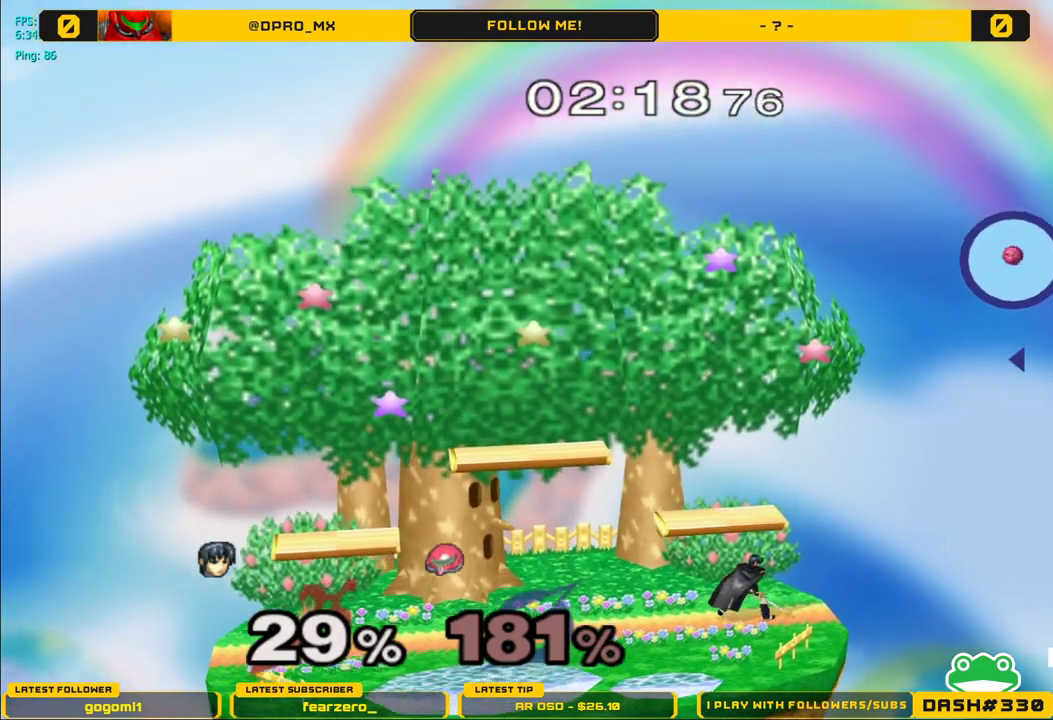
{"buttons": [], "left_stick": "center", "right_stick": "center", "events": [[133, "left_stick", "center"]]}
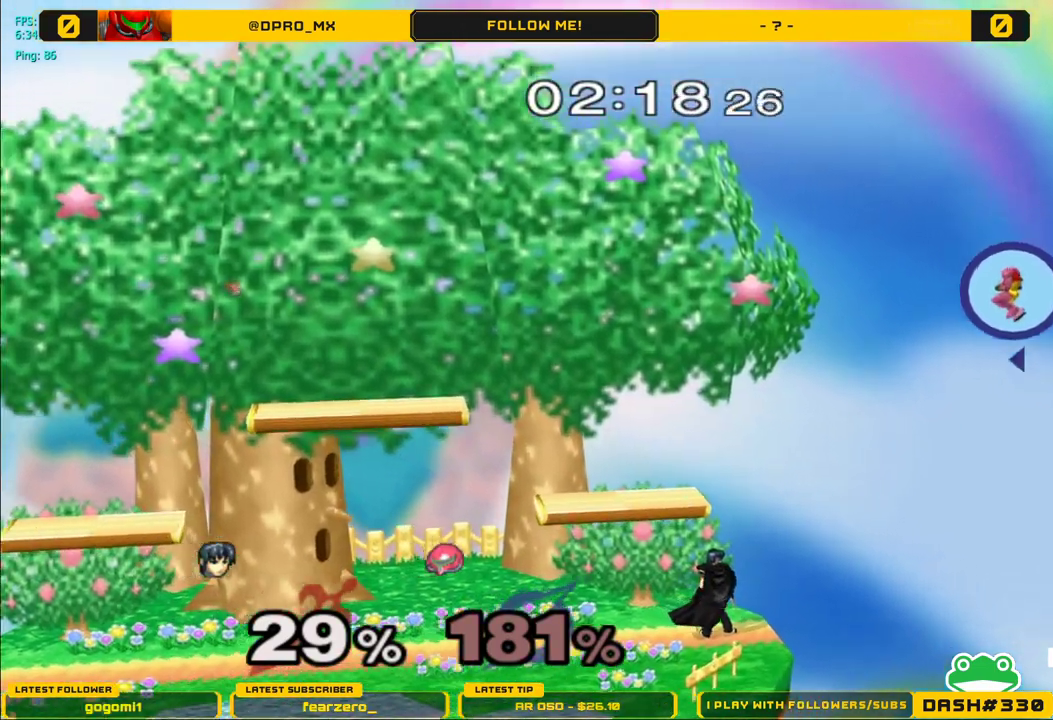
{"buttons": [], "left_stick": "up-right", "right_stick": "center", "events": [[383, "left_stick", "up-right"]]}
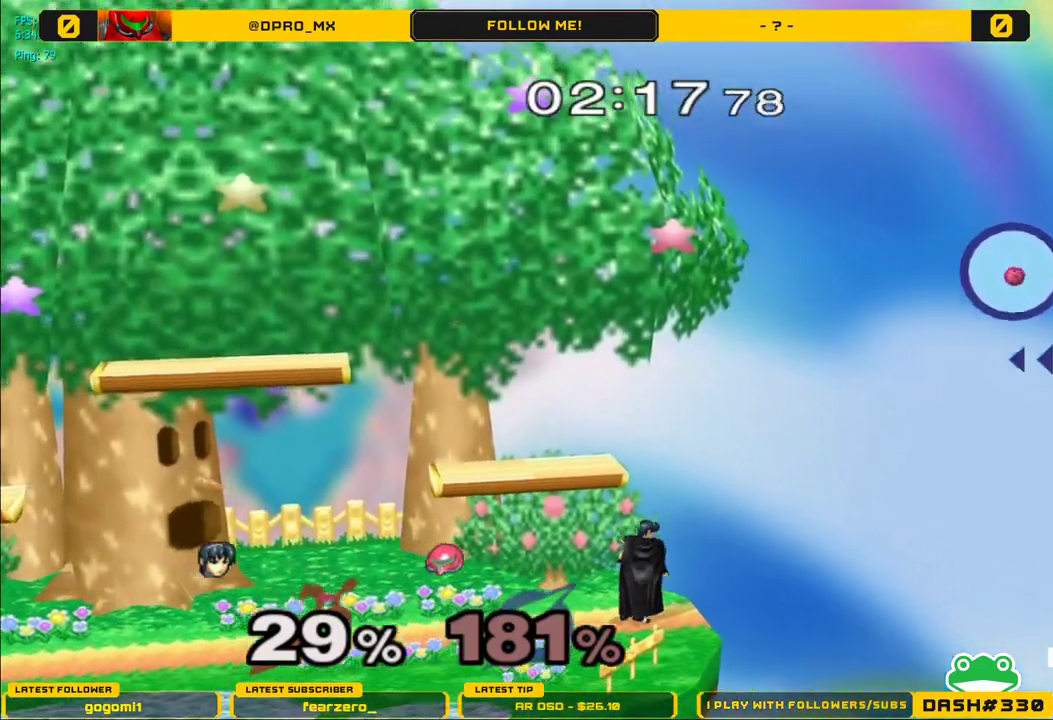
{"buttons": [], "left_stick": "center", "right_stick": "center", "events": [[200, "left_stick", "center"], [300, "left_stick", "left"], [433, "left_stick", "center"]]}
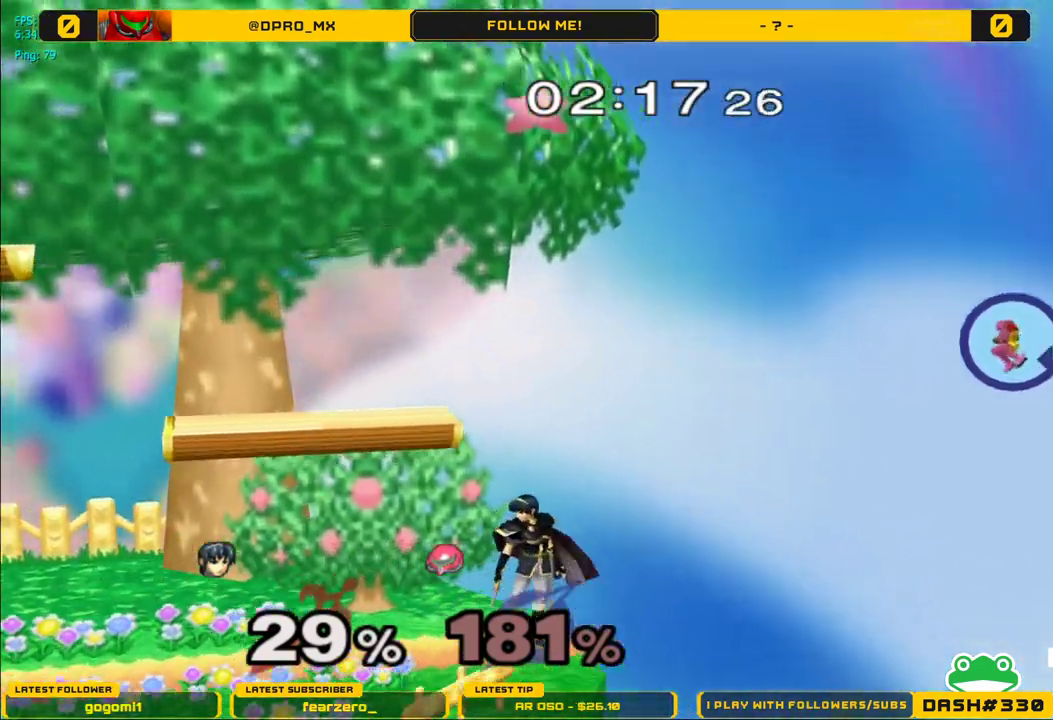
{"buttons": [], "left_stick": "center", "right_stick": "center", "events": []}
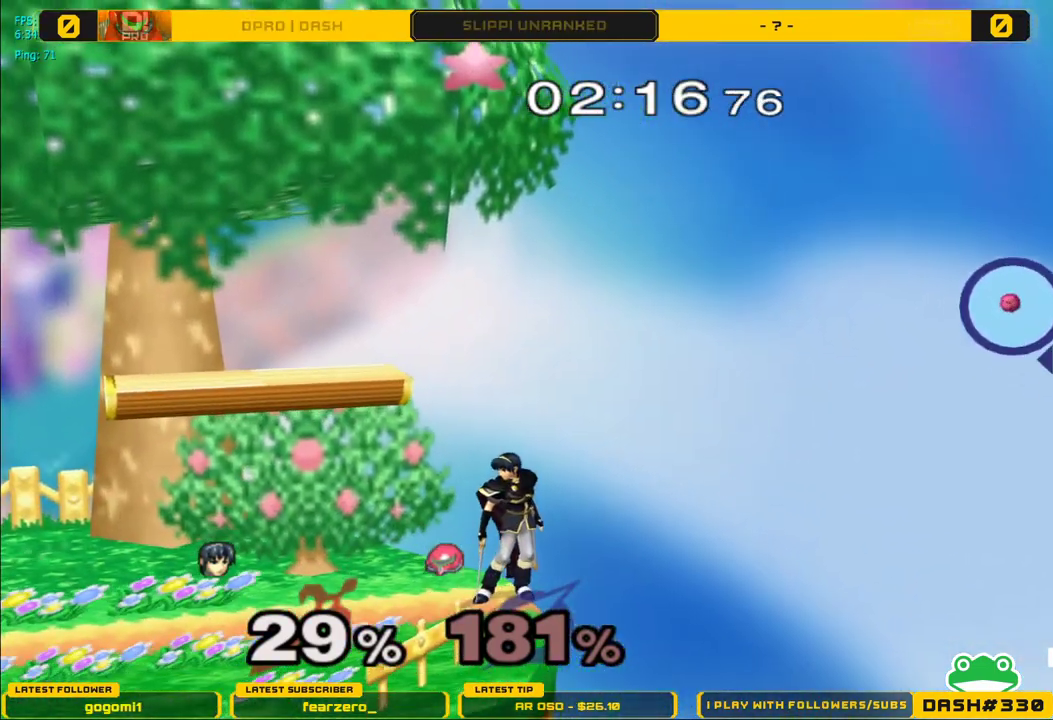
{"buttons": [], "left_stick": "left", "right_stick": "center", "events": [[367, "left_stick", "left"]]}
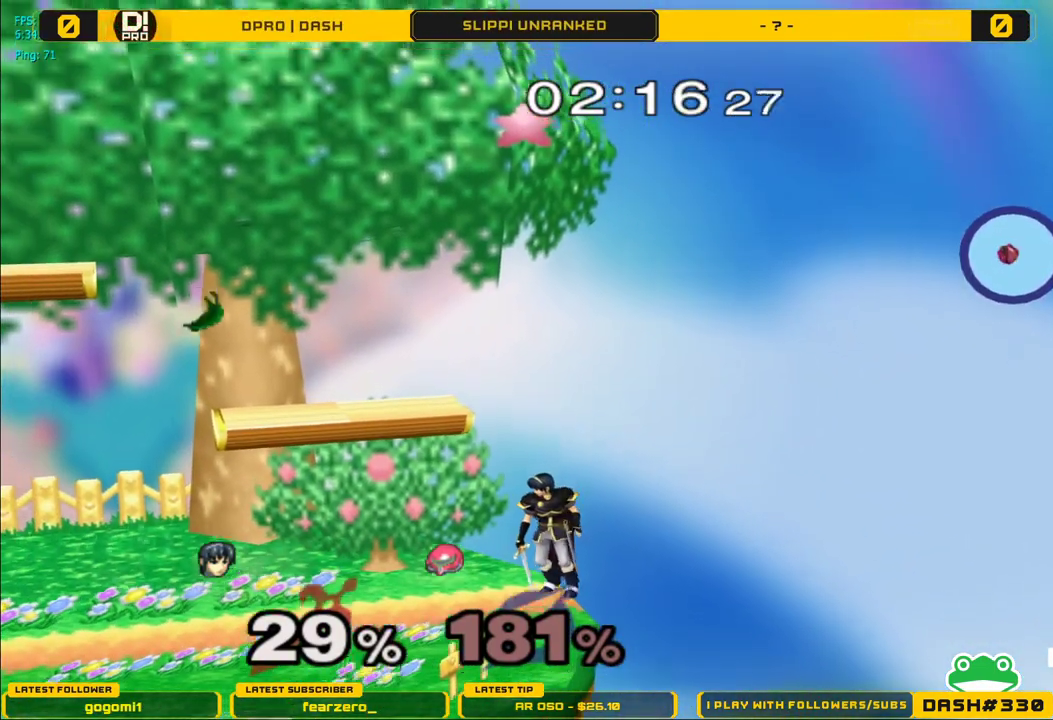
{"buttons": [], "left_stick": "center", "right_stick": "center", "events": [[217, "left_stick", "center"]]}
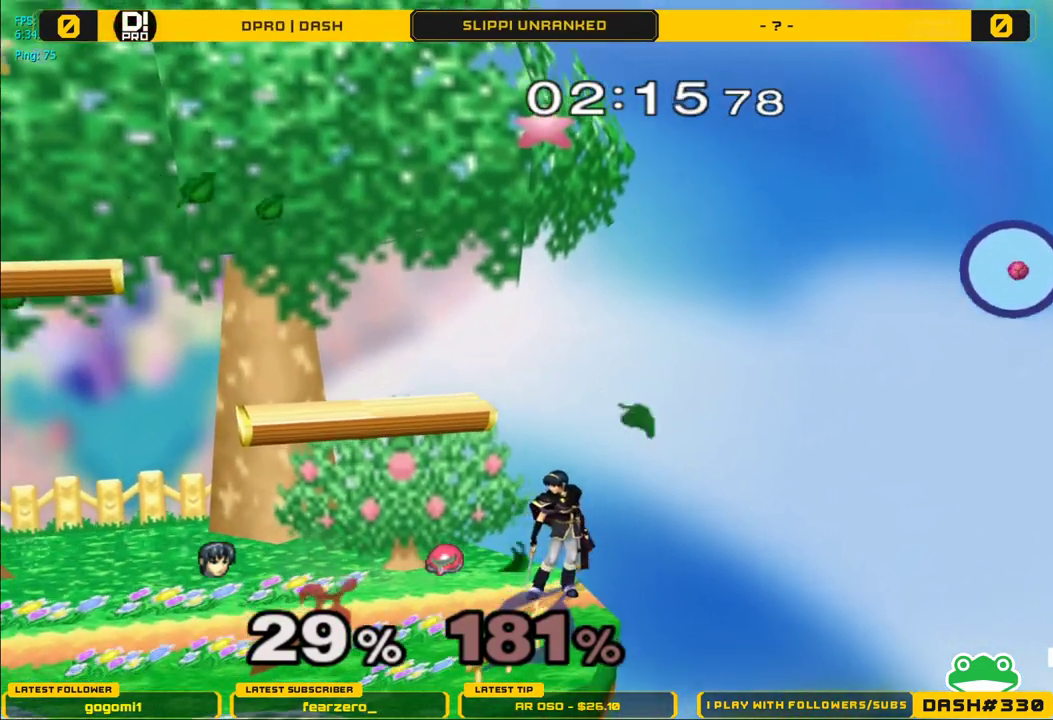
{"buttons": [], "left_stick": "right", "right_stick": "center", "events": [[417, "Y", "down"], [433, "left_stick", "right"], [483, "Y", "up"]]}
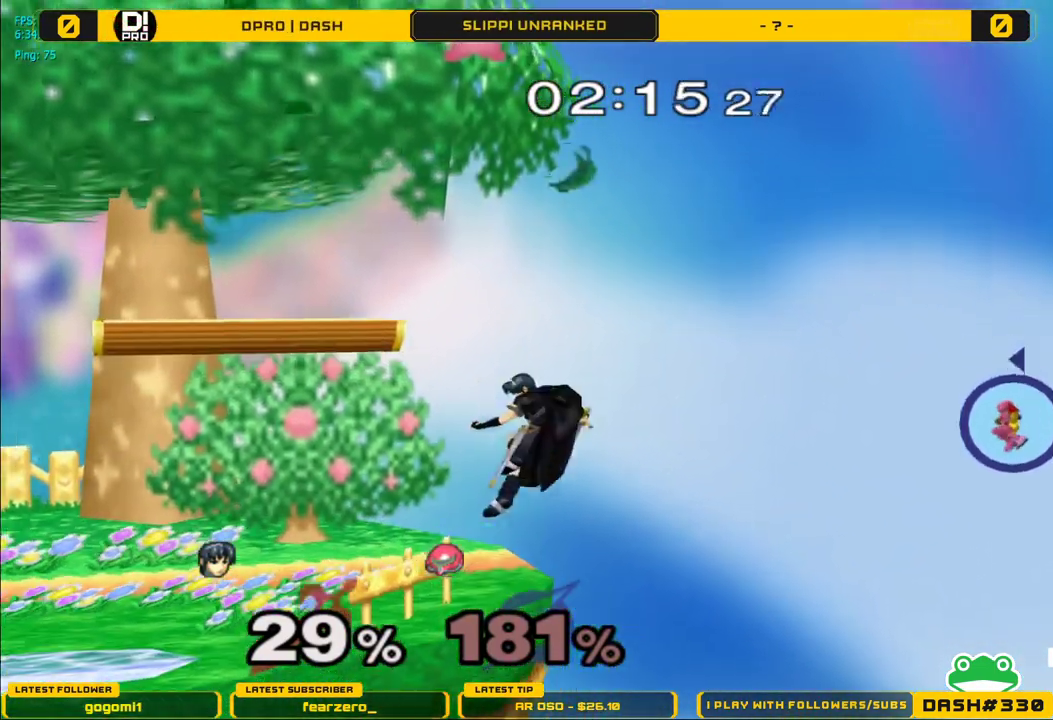
{"buttons": [], "left_stick": "left", "right_stick": "center", "events": [[300, "left_stick", "left"], [400, "left_stick", "center"], [483, "left_stick", "left"]]}
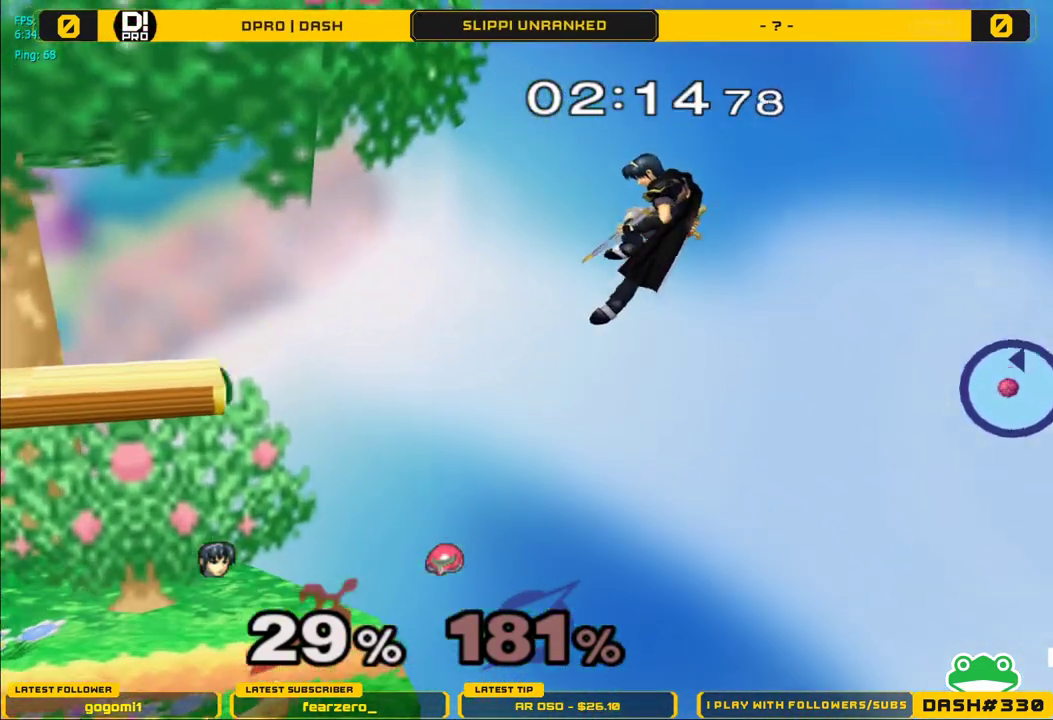
{"buttons": [], "left_stick": "left", "right_stick": "center", "events": [[183, "left_stick", "center"], [350, "left_stick", "left"]]}
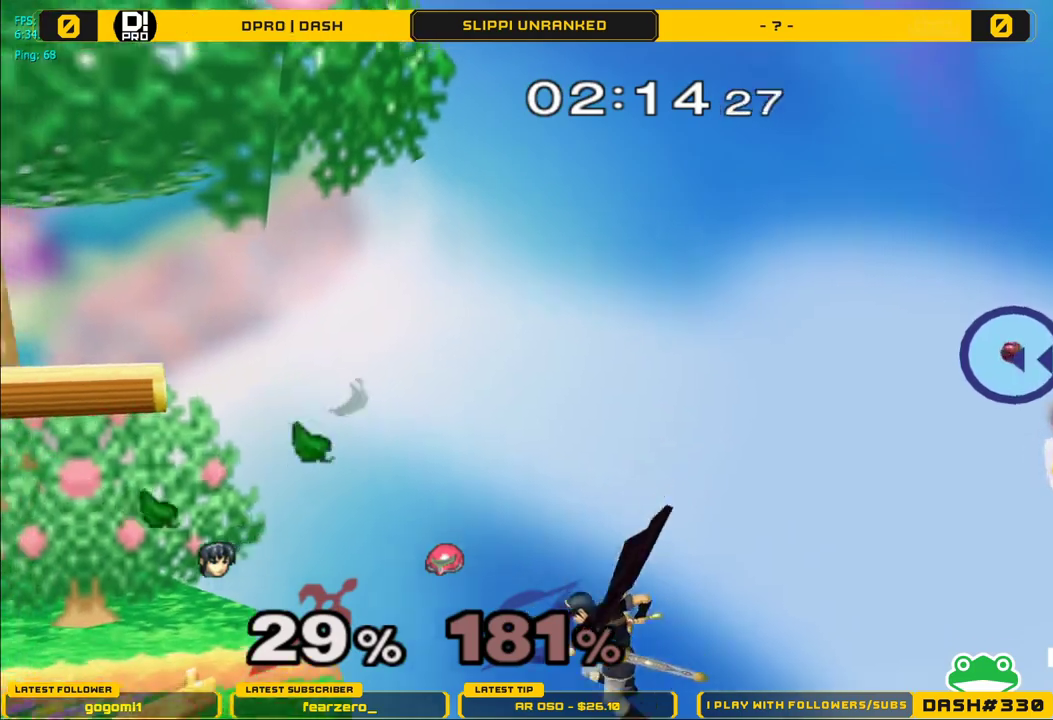
{"buttons": [], "left_stick": "down", "right_stick": "center", "events": [[17, "Y", "down"], [133, "Y", "up"], [183, "Y", "down"], [400, "Y", "up"], [417, "left_stick", "center"], [467, "left_stick", "down"]]}
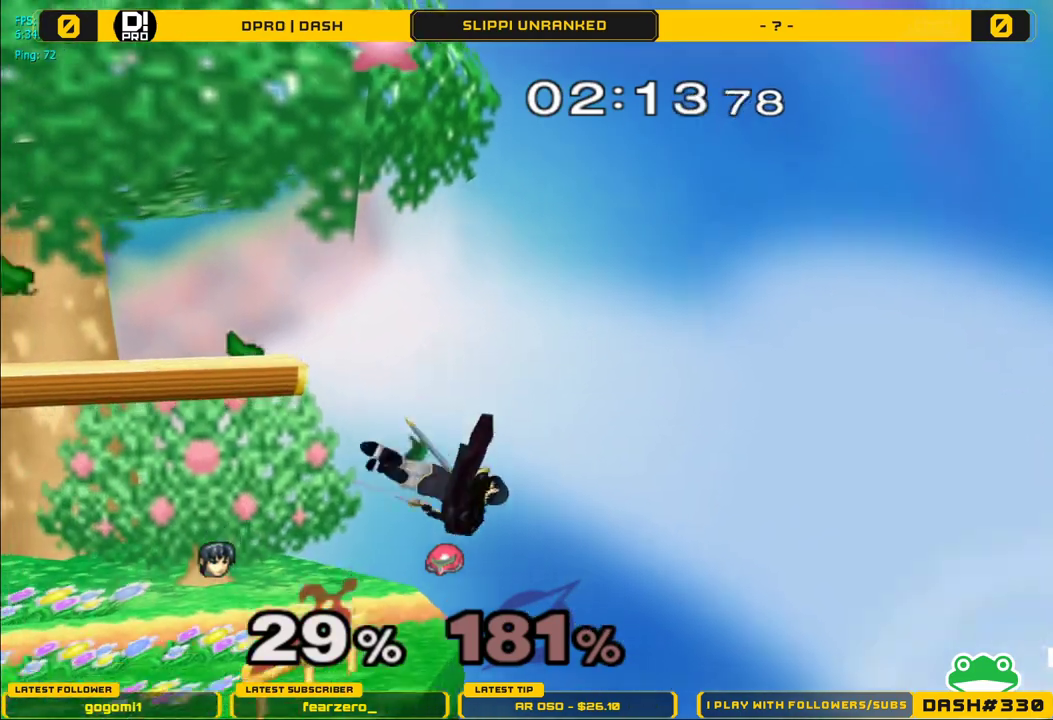
{"buttons": [], "left_stick": "right", "right_stick": "center", "events": [[100, "left_stick", "center"], [283, "Y", "down"], [317, "left_stick", "right"], [333, "Y", "up"]]}
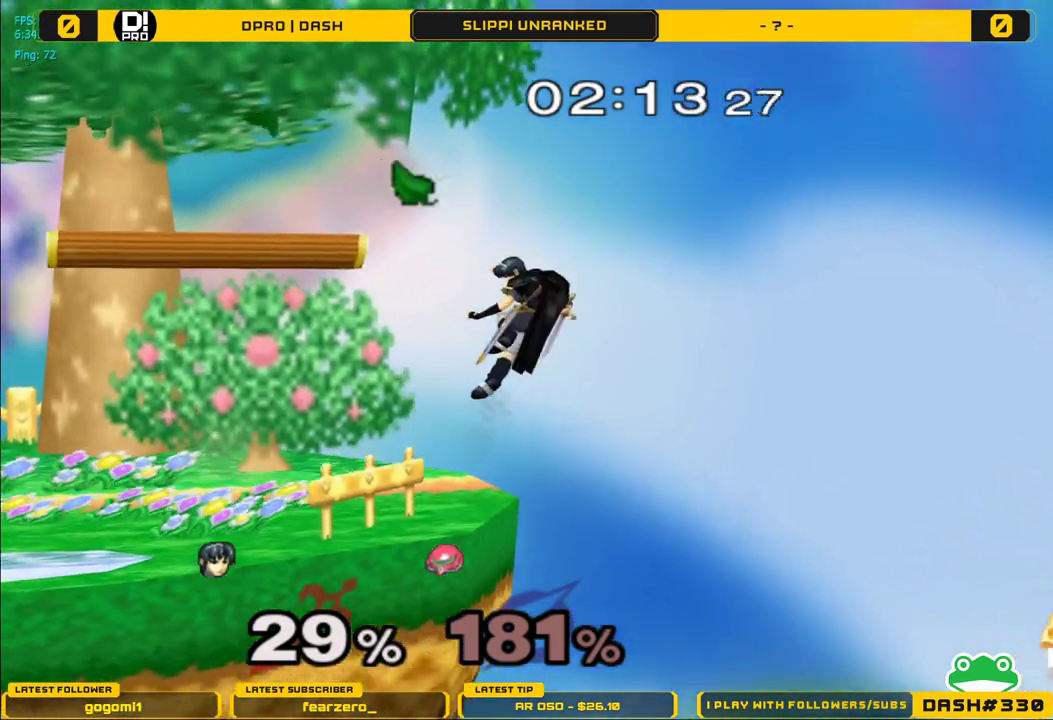
{"buttons": [], "left_stick": "right", "right_stick": "center", "events": []}
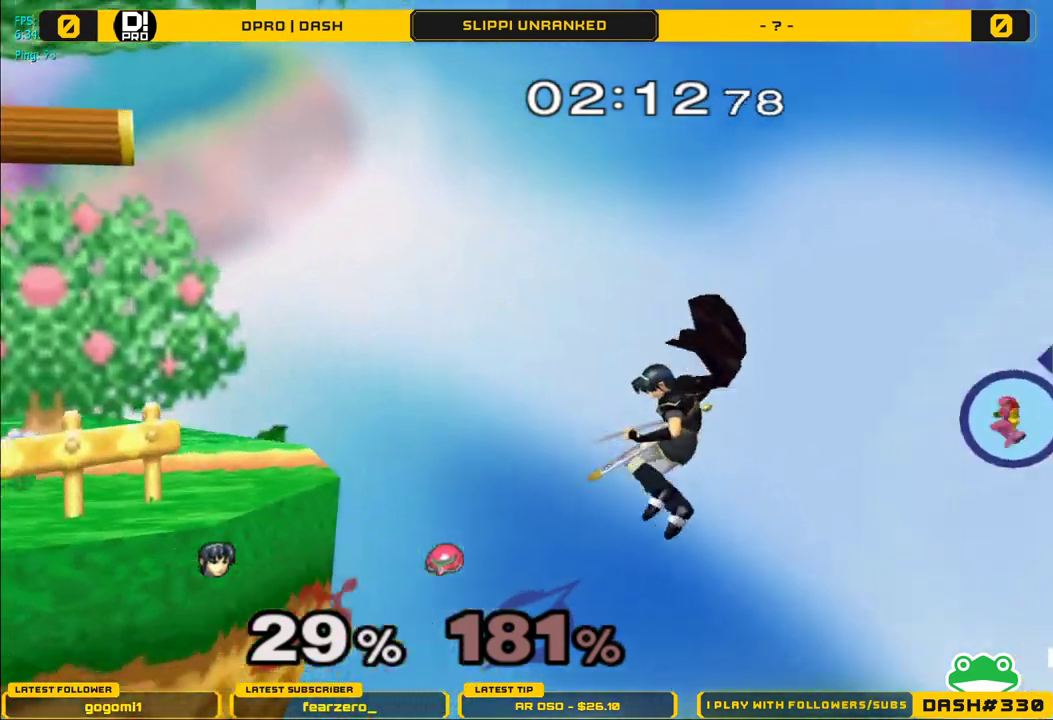
{"buttons": ["A", "Y"], "left_stick": "left", "right_stick": "right", "events": [[167, "Y", "down"], [217, "left_stick", "left"], [233, "A", "down"], [233, "right_stick", "right"], [300, "A", "up"], [483, "A", "down"]]}
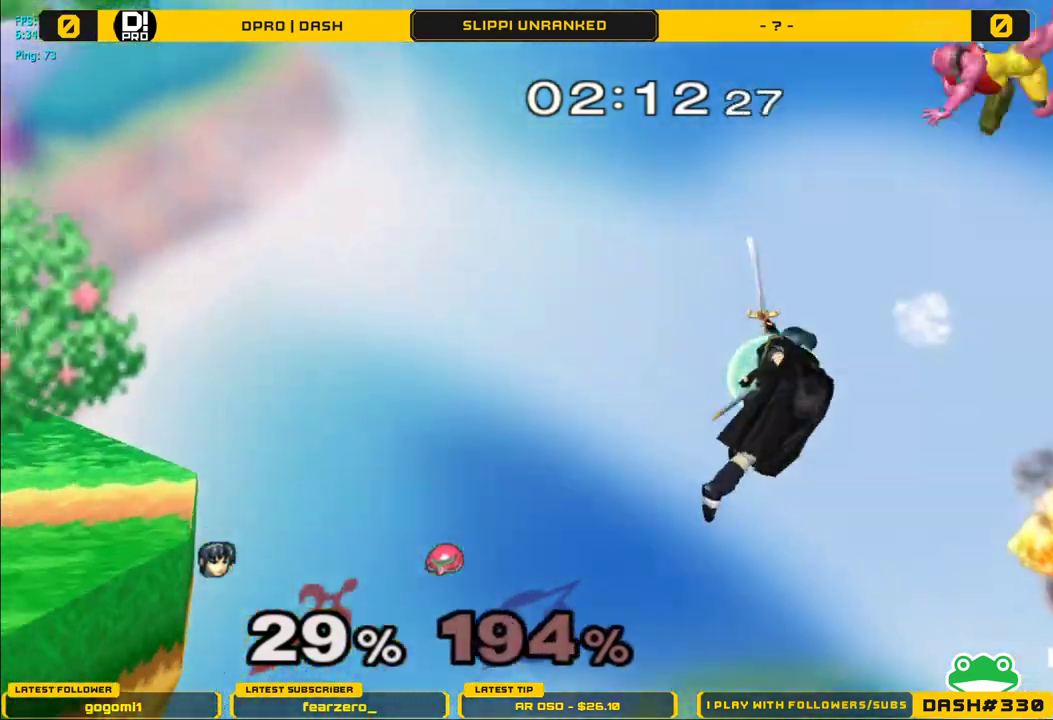
{"buttons": [], "left_stick": "left", "right_stick": "center", "events": [[233, "A", "up"], [233, "Y", "up"], [333, "right_stick", "center"]]}
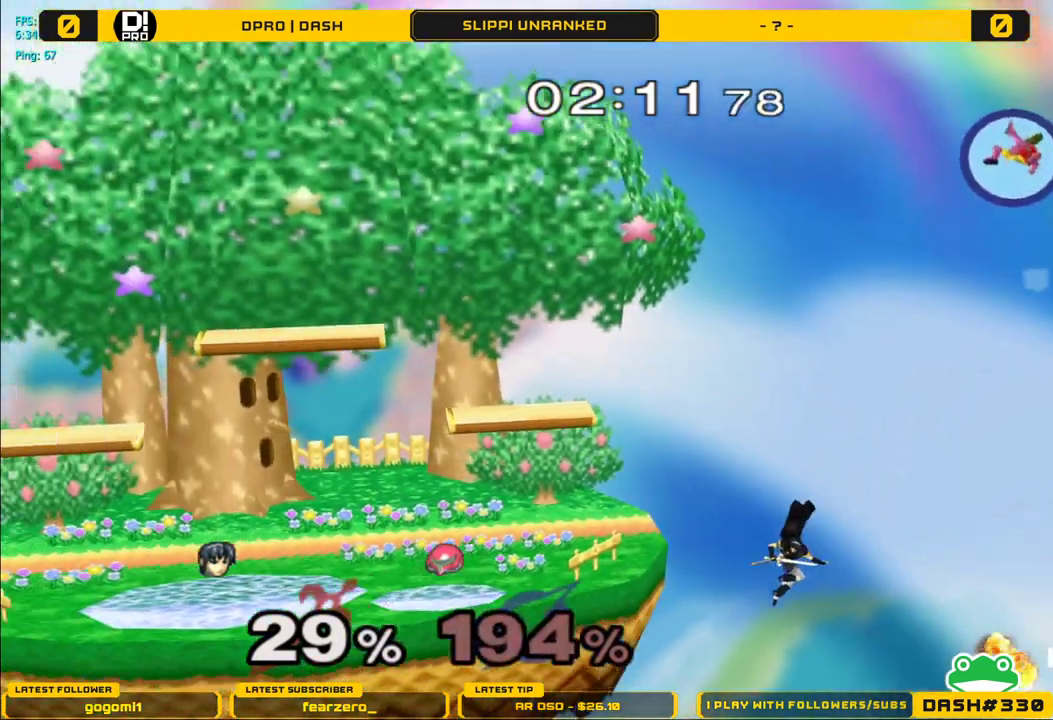
{"buttons": [], "left_stick": "left", "right_stick": "center", "events": [[183, "left_stick", "up-left"], [217, "B", "down"], [283, "B", "up"], [283, "left_stick", "left"]]}
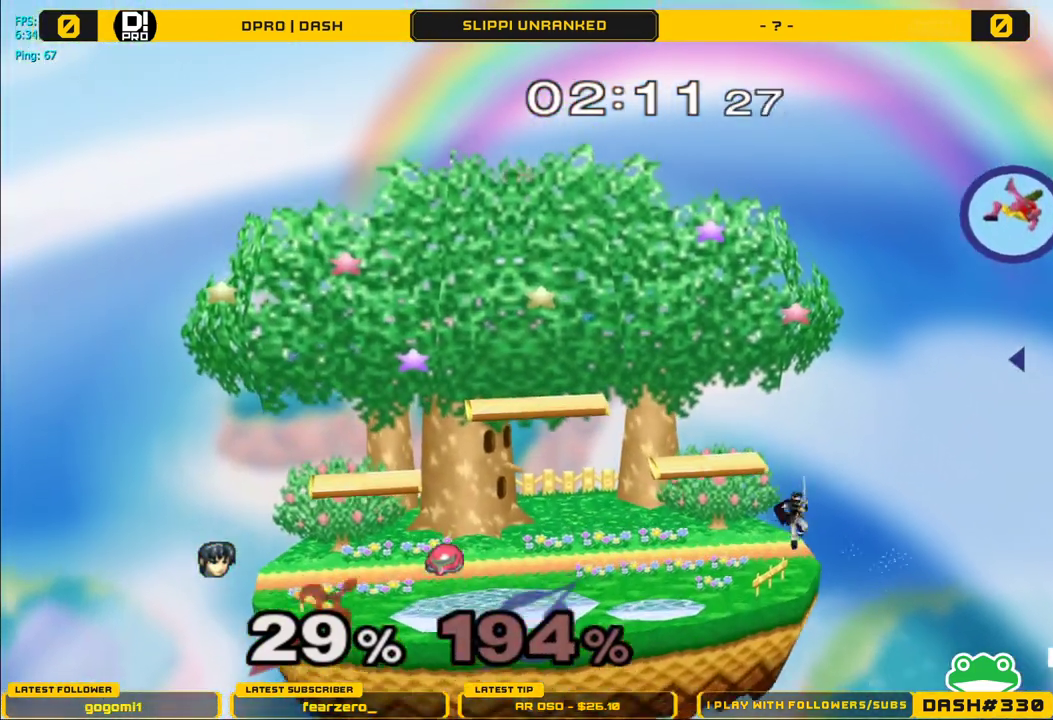
{"buttons": [], "left_stick": "center", "right_stick": "center", "events": [[433, "left_stick", "center"]]}
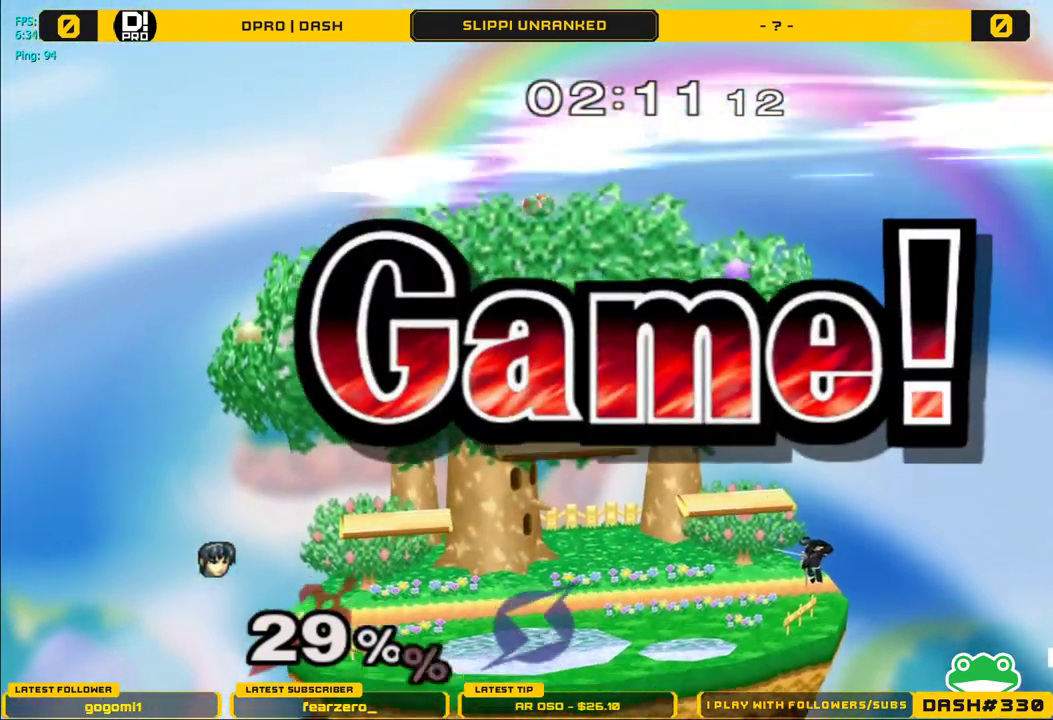
{"buttons": [], "left_stick": "center", "right_stick": "center", "events": []}
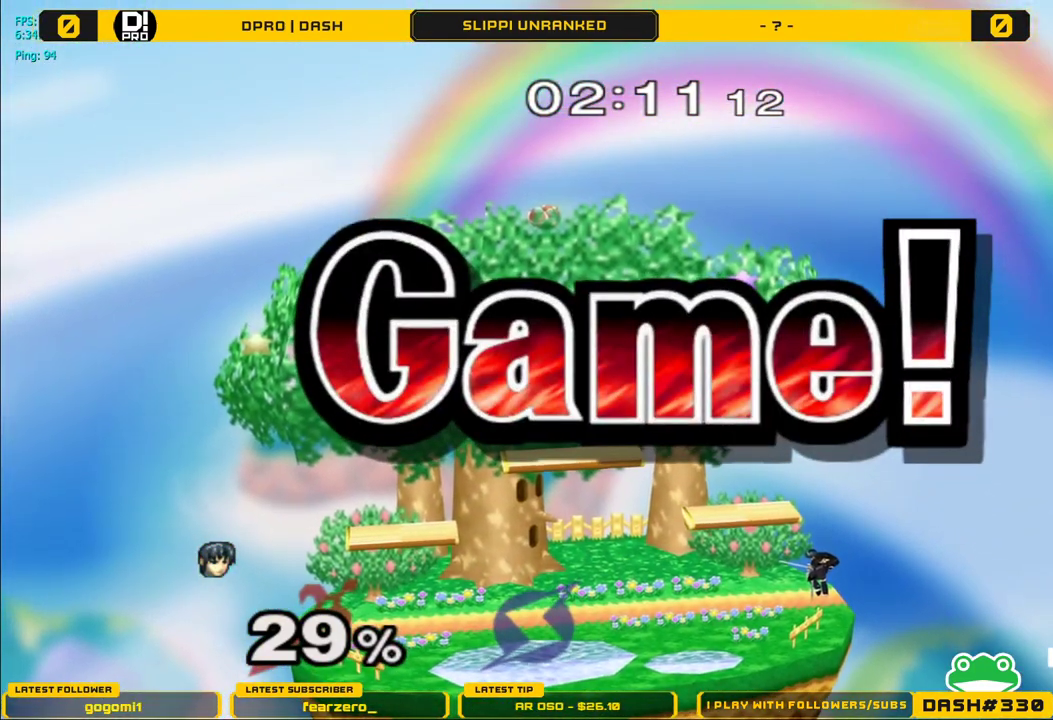
{"buttons": [], "left_stick": "center", "right_stick": "center", "events": []}
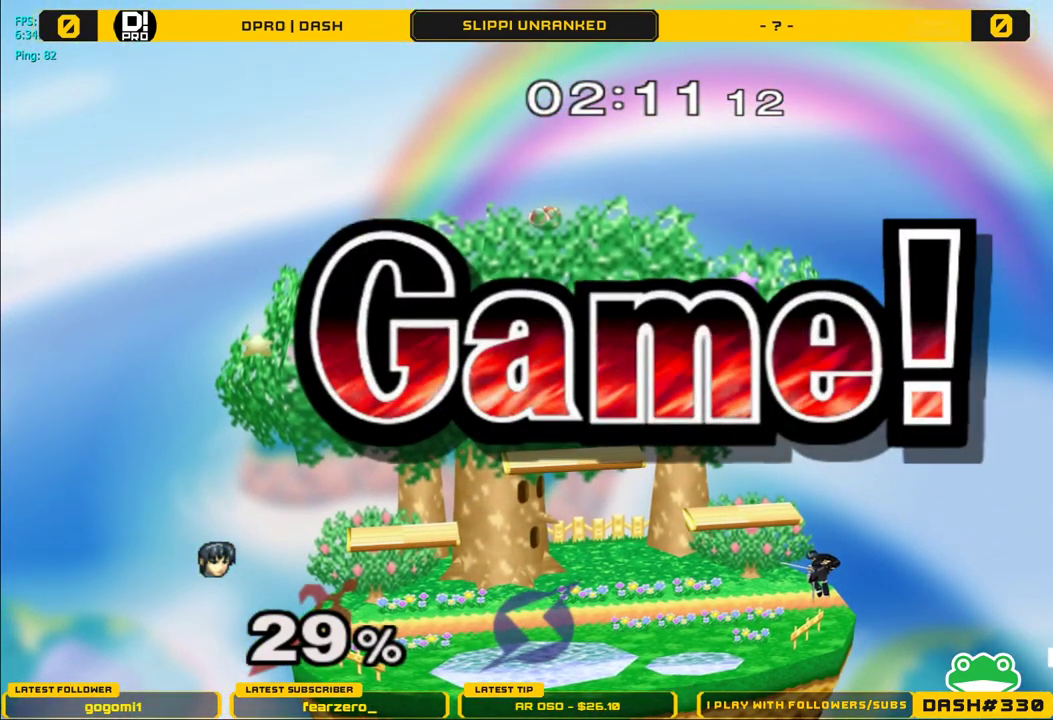
{"buttons": [], "left_stick": "center", "right_stick": "center", "events": []}
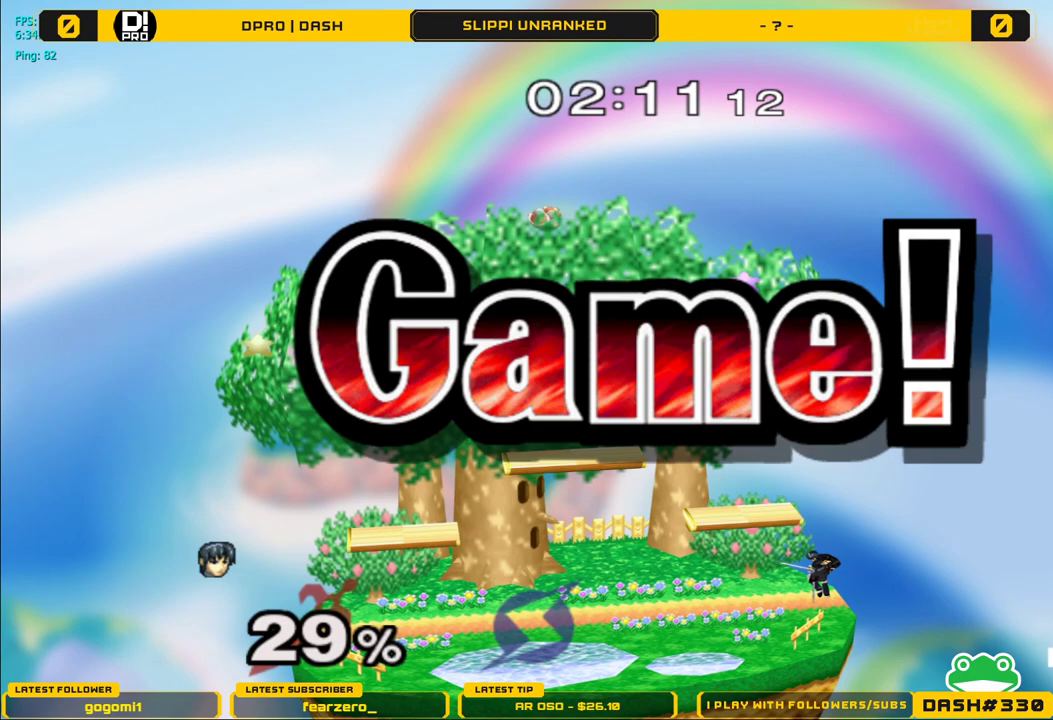
{"buttons": [], "left_stick": "center", "right_stick": "center", "events": []}
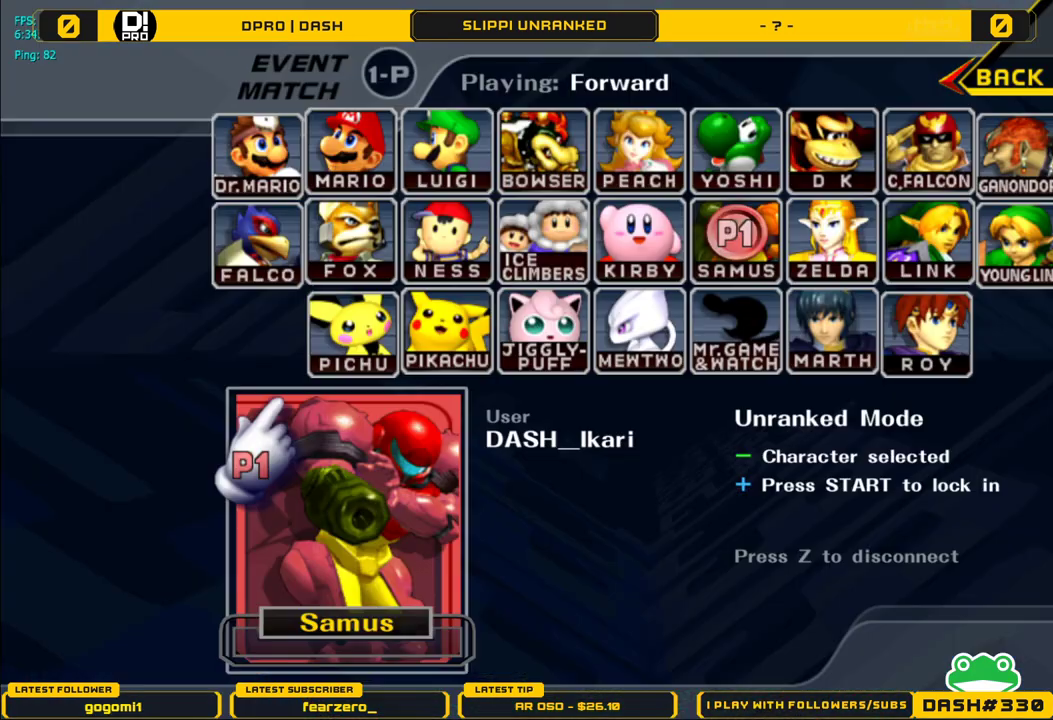
{"buttons": [], "left_stick": "center", "right_stick": "center", "events": [[233, "START", "down"], [367, "START", "up"]]}